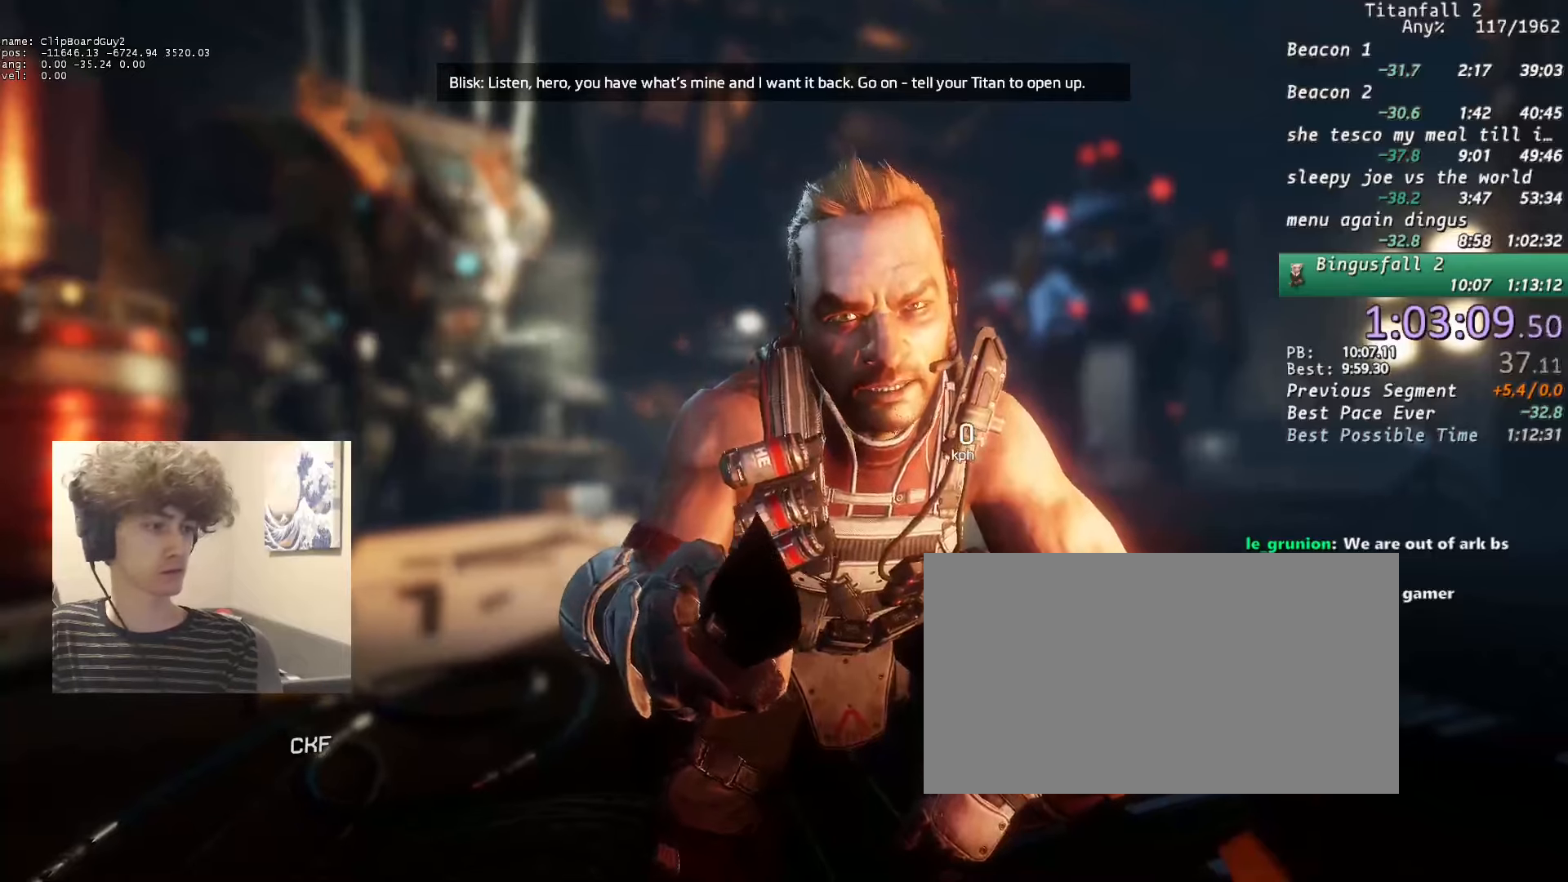
Gameplay with keyboard and mouse; each line is a JSON object with the keys and mouse buttons held at the frame after it. "events" lists presses ("down") and releases ("up") of "1", "2", "3", "4", "5", "a", "alt", "b", "c", "ctrl", "d", "e", "f", "g", "n", "q", "r", "s", "shift", "space", "t", "tab", "v", "w", "x", "z", "mouse_left", "mouse_middle", "mouse_right", "mouse_mb4", "mouse_mb5", "mouse_wheel_up" and "mouse_wheel_down" between this image and that frame as [ms after this image, input, new state], when the widget could be followed in between. "mouse_left", "mouse_middle", "mouse_right", "mouse_mb4", "mouse_mb5", "mouse_wheel_up", "mouse_wheel_down" = the "left", "middle", "right", "mb4", "mb5", "wheel_up", "wheel_down" buttons of the "mouse" list. No other keys are recorded. Not read: mouse_move.
{"keys": [], "mouse": [], "events": [[167, "x", "down"], [217, "x", "up"], [300, "x", "down"], [350, "x", "up"], [450, "x", "down"], [483, "x", "up"]]}
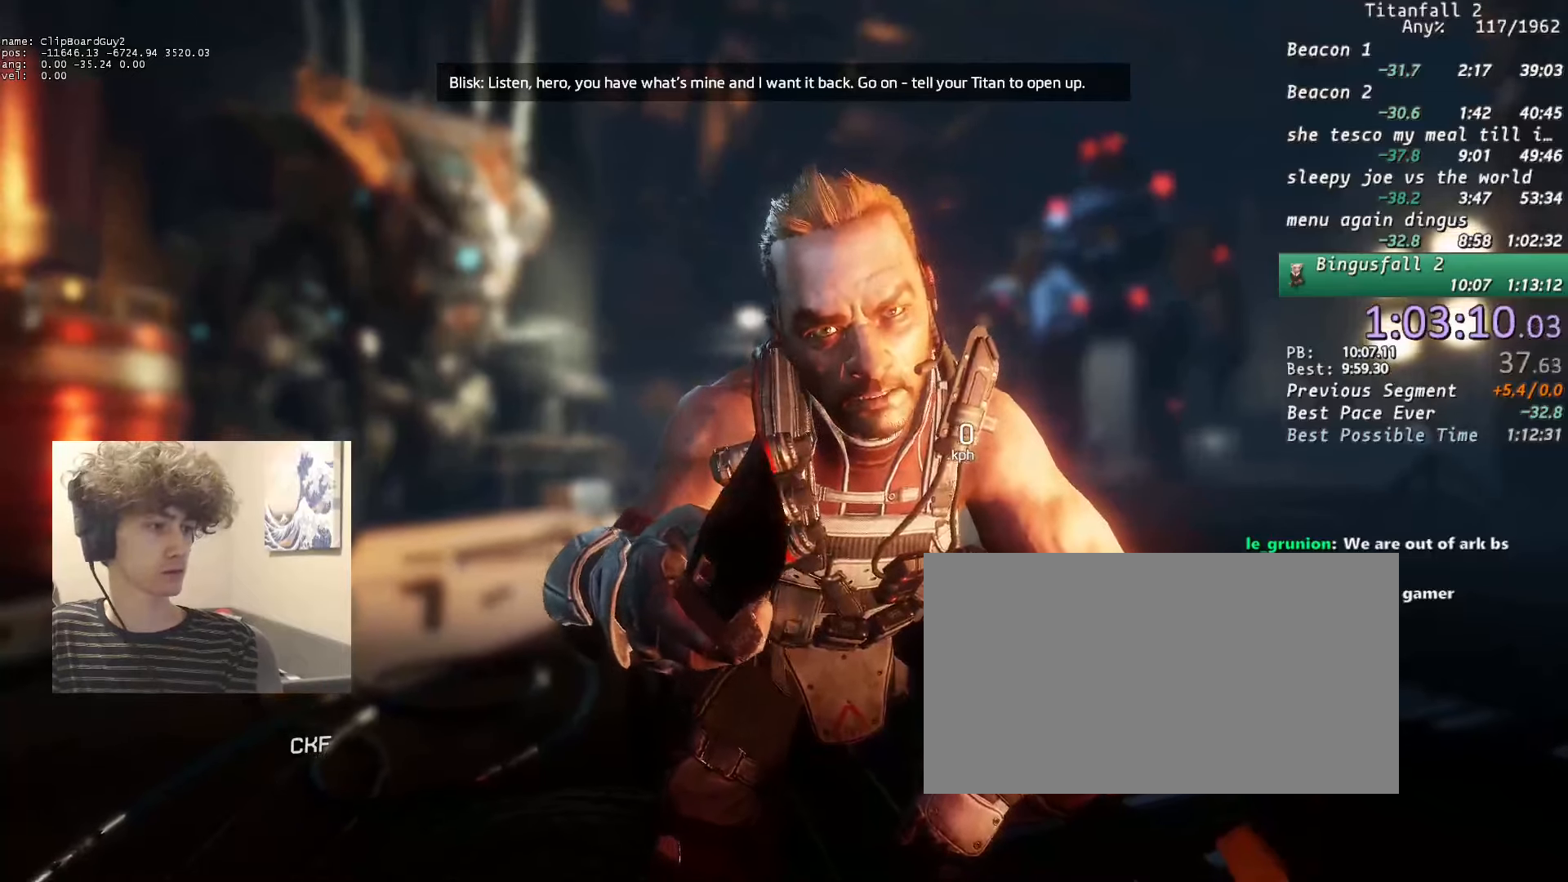
{"keys": [], "mouse": [], "events": [[33, "x", "down"], [133, "x", "up"], [183, "x", "down"], [267, "x", "up"], [317, "x", "down"], [367, "x", "up"], [450, "x", "down"], [500, "x", "up"]]}
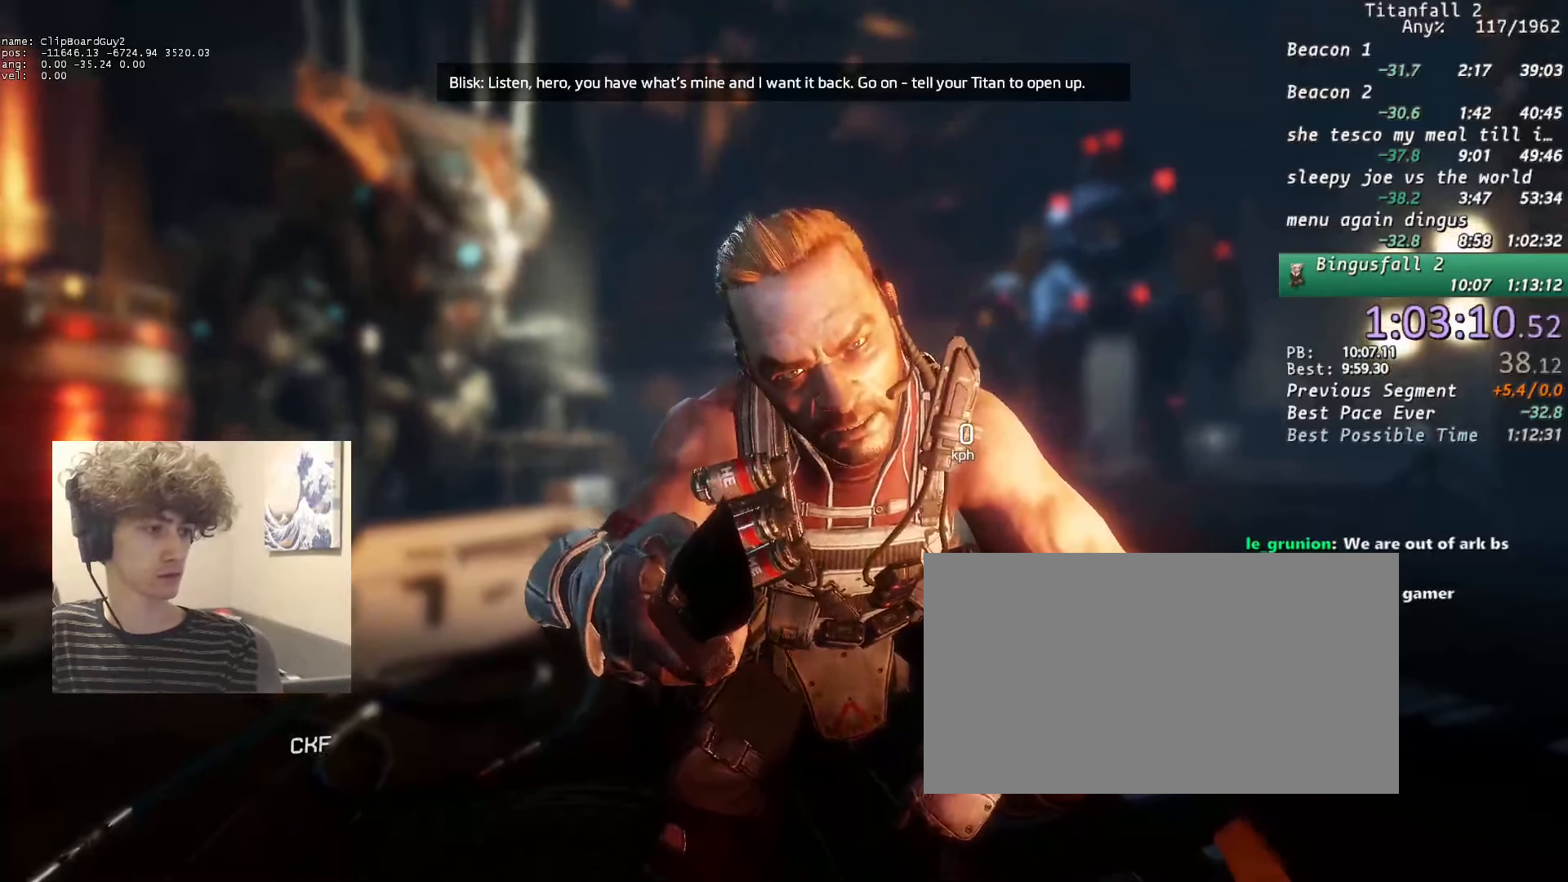
{"keys": ["x"], "mouse": [], "events": [[50, "x", "down"], [150, "x", "up"], [200, "x", "down"], [233, "x", "up"], [333, "x", "down"], [383, "x", "up"], [433, "x", "down"]]}
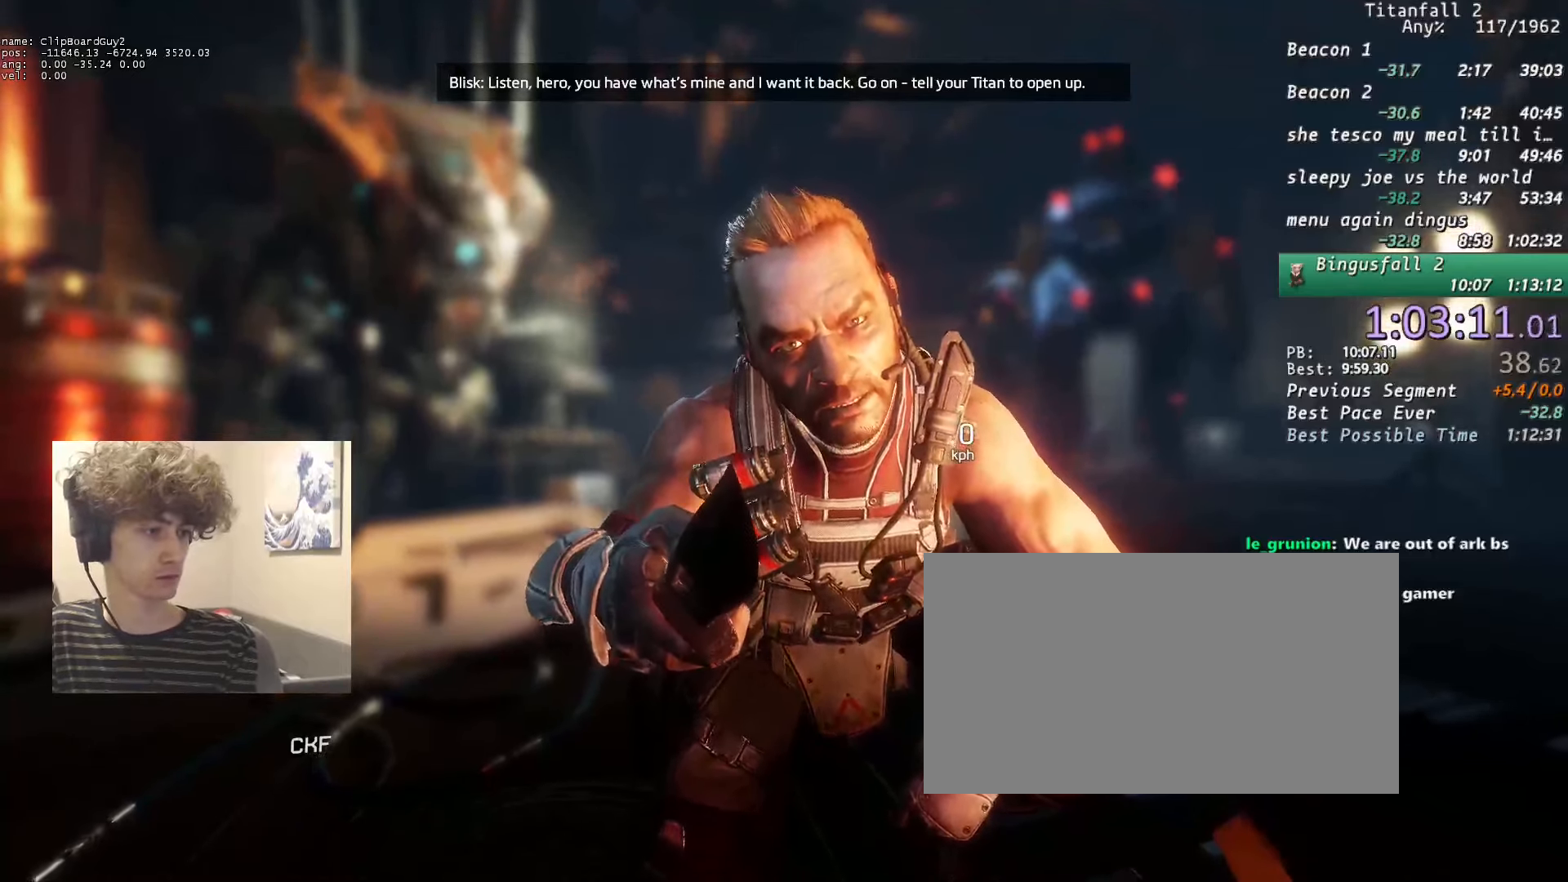
{"keys": ["x"], "mouse": [], "events": [[17, "x", "up"], [67, "x", "down"], [167, "x", "up"], [200, "x", "down"], [300, "x", "up"], [350, "x", "down"], [433, "x", "up"], [483, "x", "down"]]}
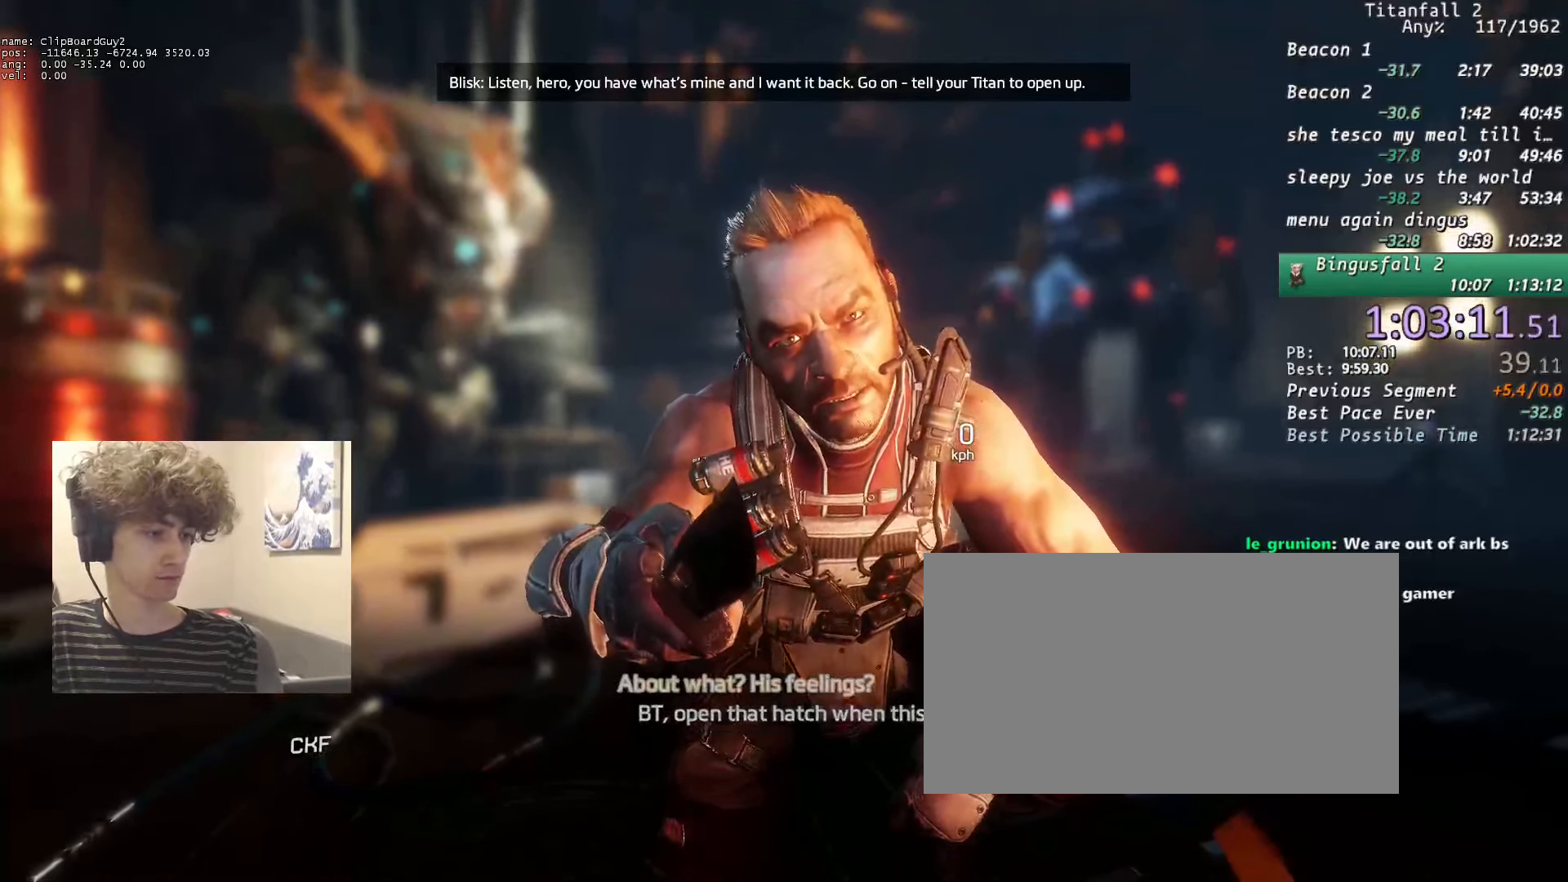
{"keys": [], "mouse": [], "events": [[83, "x", "up"]]}